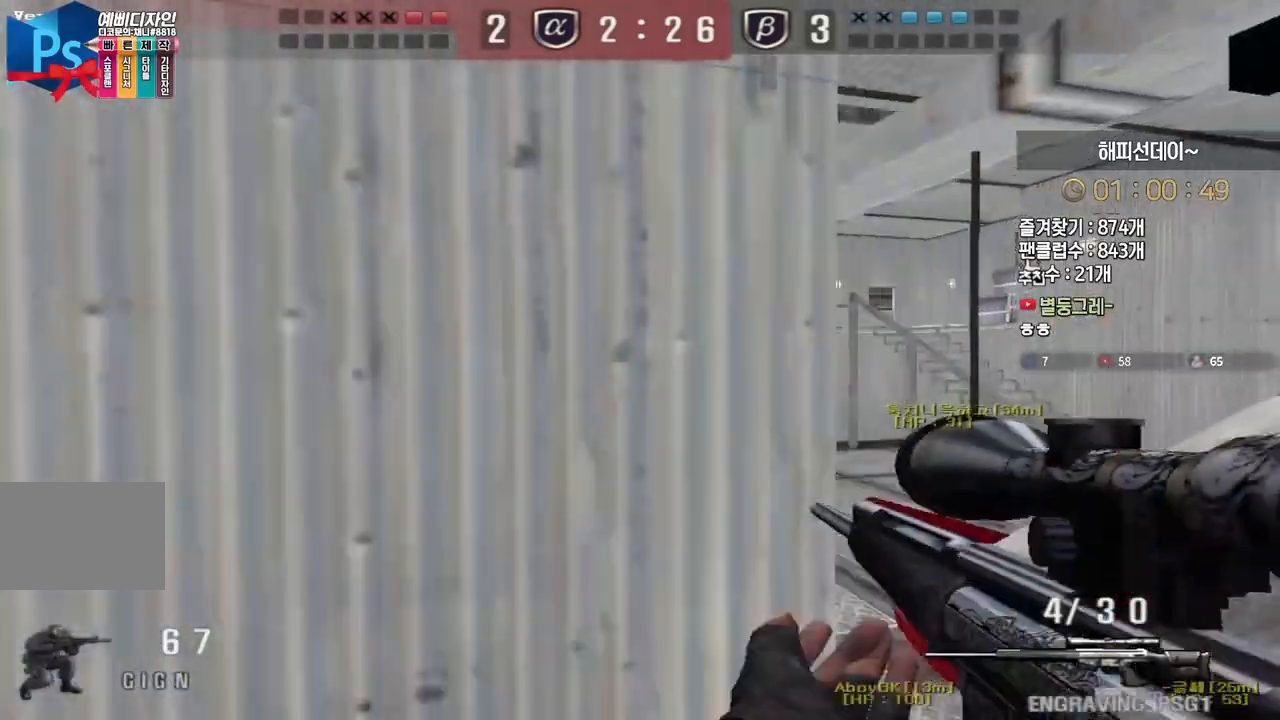
Gameplay with keyboard; each line is a JSON object with the keys held at the frame after it. "events" lists presses ("down") and releases ("up") of "a", "ctrl", "d", "e", "f", "q", "r", "s", "shift", "space", "tab" and "w" between this image and that frame as [ms after this image, input, new state], when the widget could be followed in between. No other keys are recorded. Mouse input is not recorded.
{"keys": ["a", "w"], "events": [[367, "a", "down"], [383, "w", "down"]]}
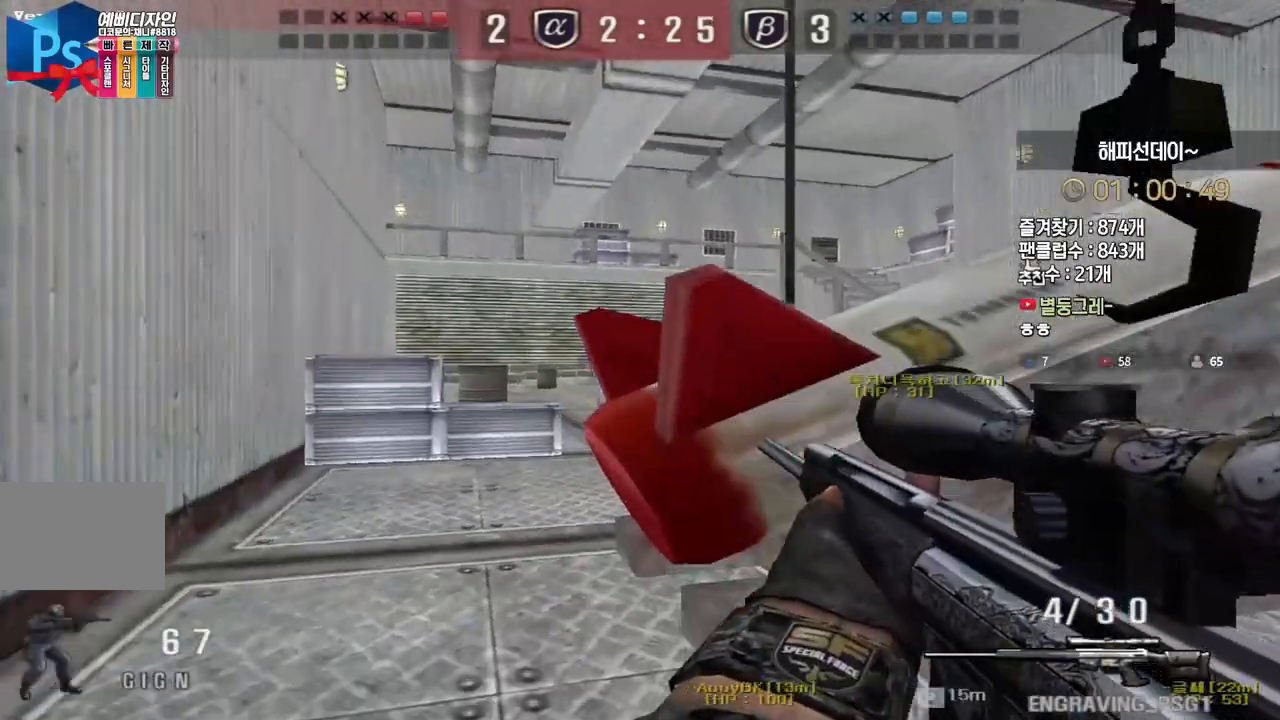
{"keys": ["ctrl"], "events": [[133, "ctrl", "down"], [150, "a", "up"], [150, "w", "up"]]}
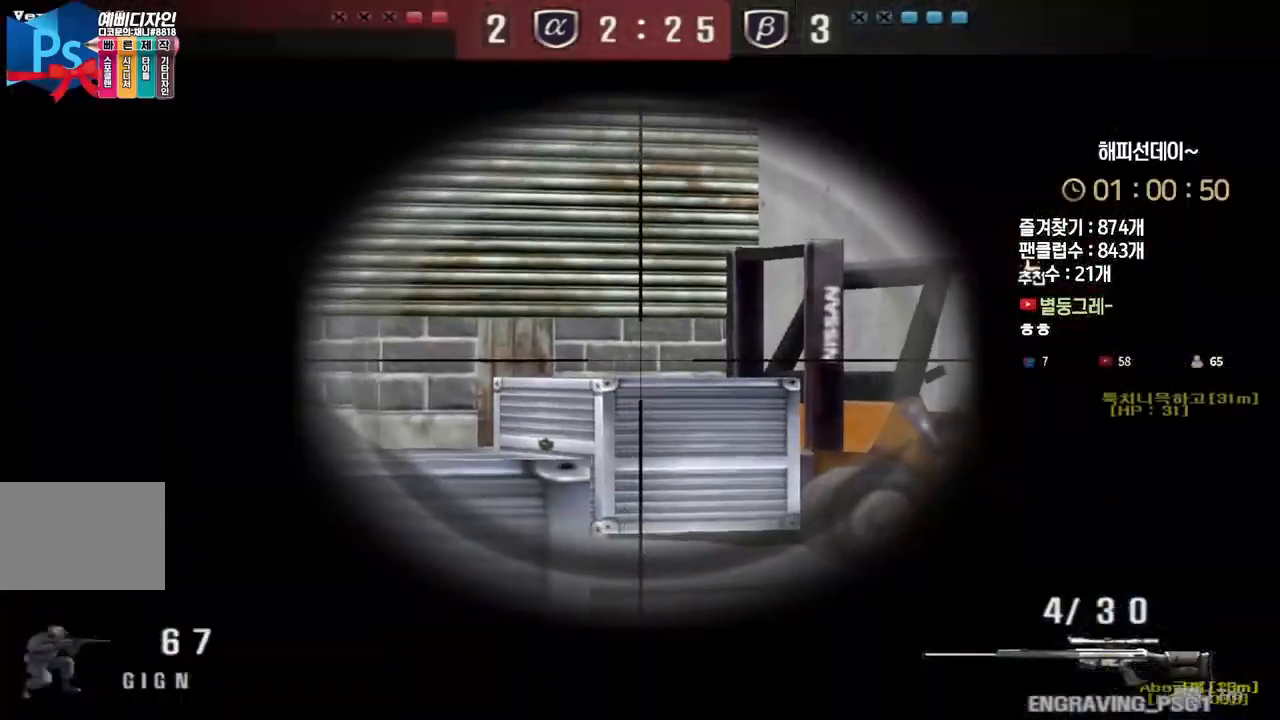
{"keys": [], "events": [[133, "a", "down"], [133, "ctrl", "up"], [133, "w", "down"], [383, "ctrl", "down"], [400, "a", "up"], [417, "space", "down"], [417, "w", "up"], [433, "ctrl", "up"], [483, "space", "up"]]}
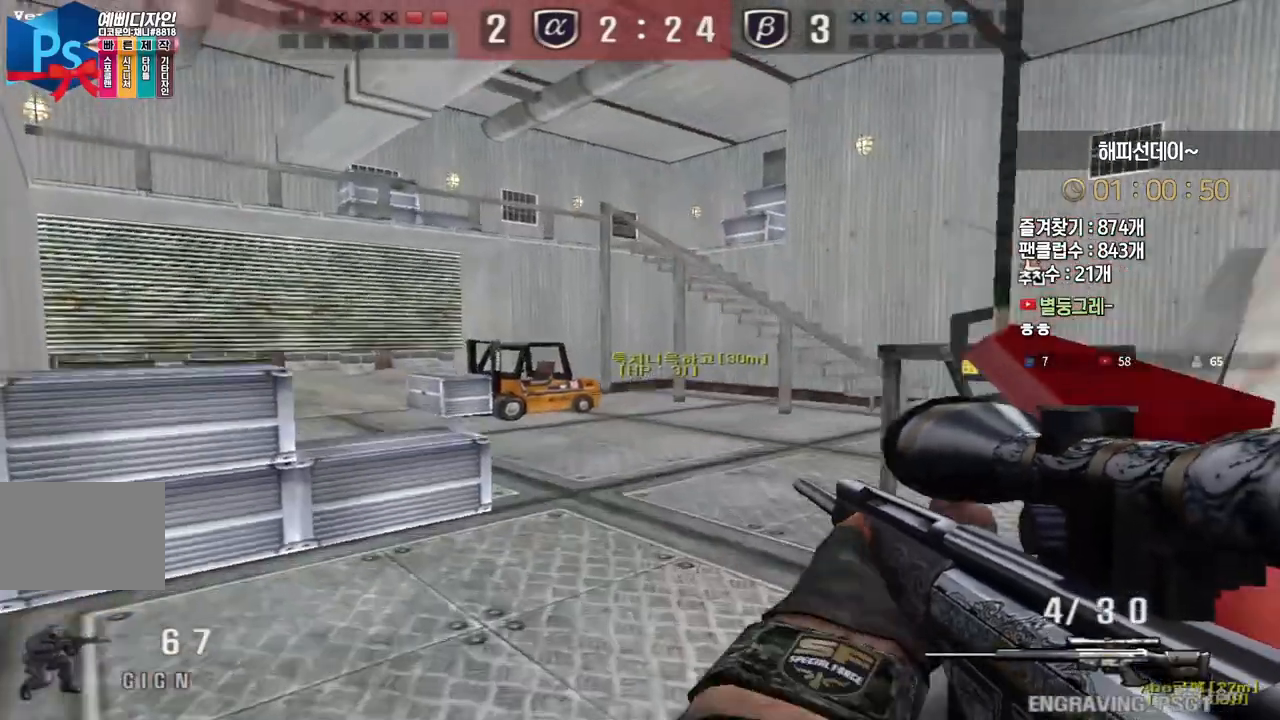
{"keys": [], "events": []}
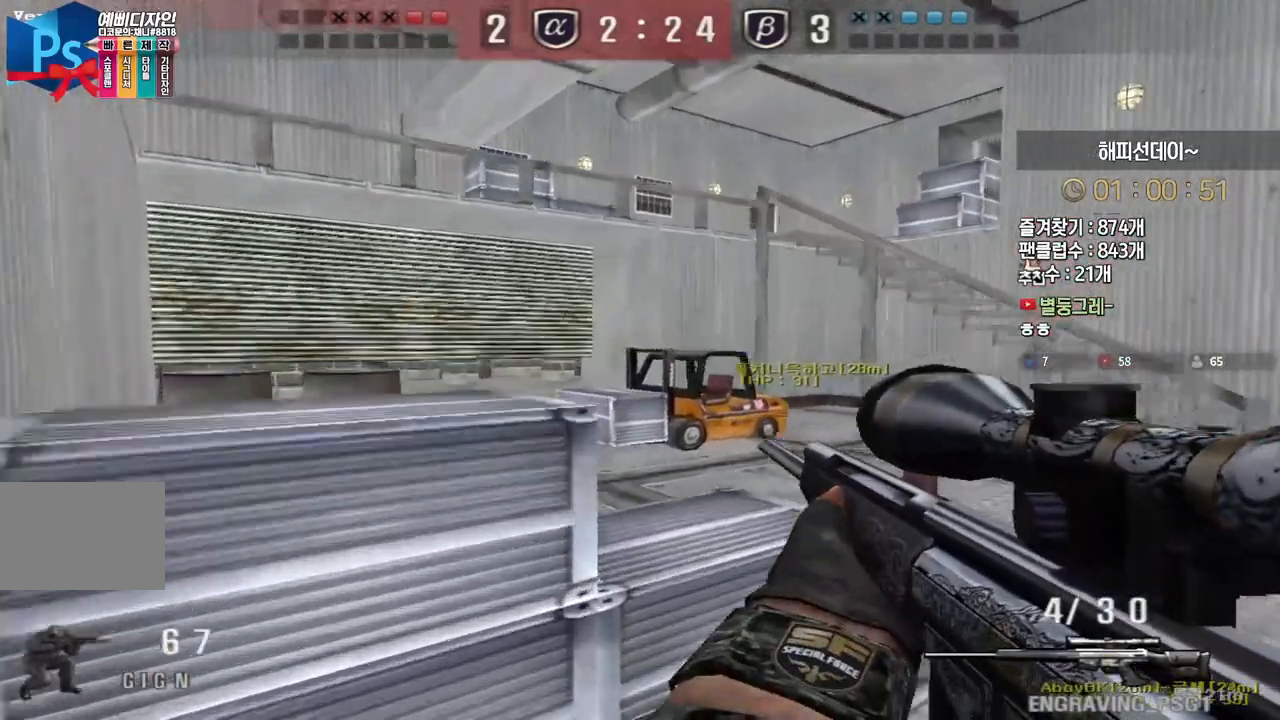
{"keys": ["ctrl"], "events": [[33, "d", "down"], [33, "w", "down"], [450, "ctrl", "down"], [467, "d", "up"], [483, "w", "up"]]}
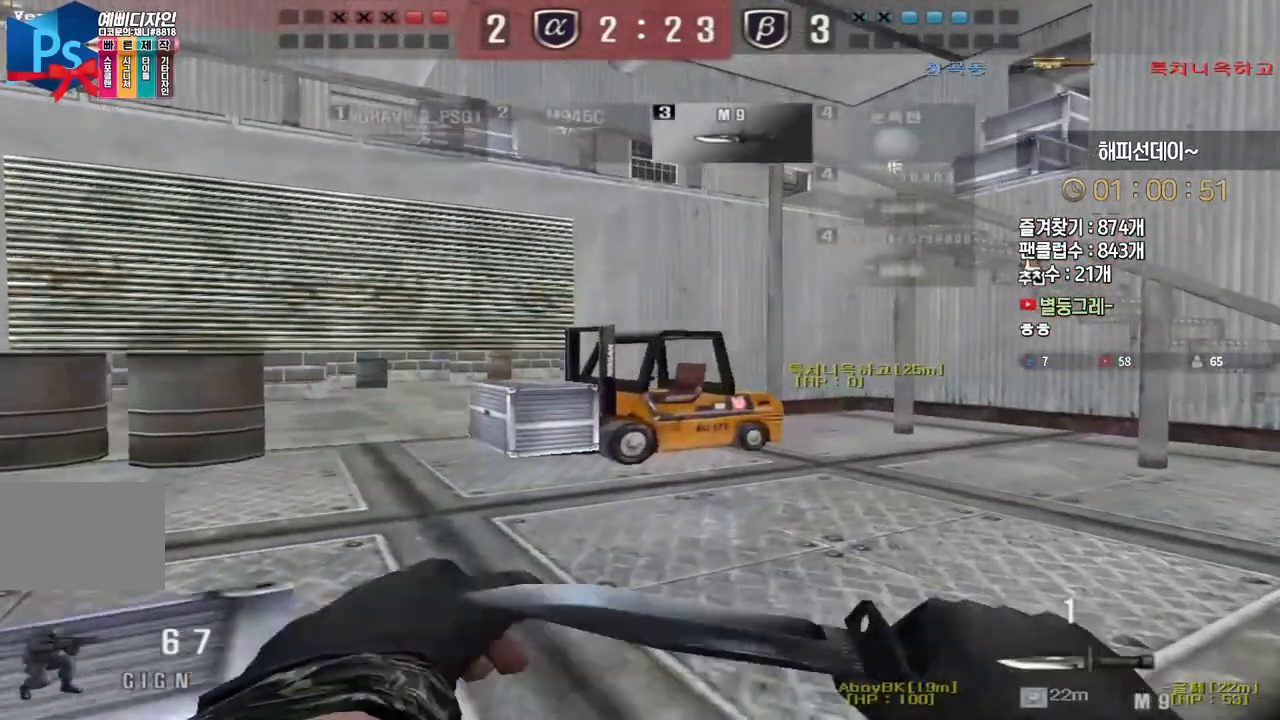
{"keys": ["a", "w"], "events": [[83, "a", "down"], [83, "w", "down"], [100, "ctrl", "up"], [233, "ctrl", "down"], [267, "a", "up"], [267, "space", "down"], [267, "w", "up"], [300, "ctrl", "up"], [317, "space", "up"], [333, "a", "down"], [333, "w", "down"]]}
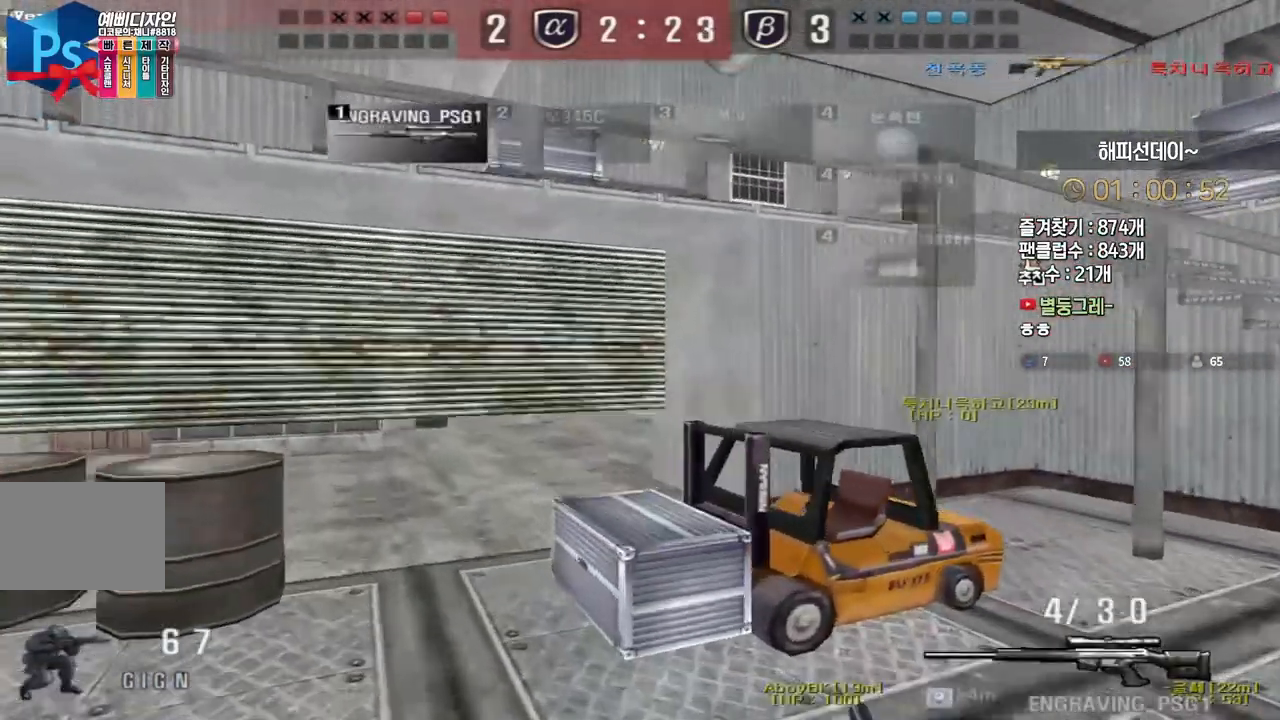
{"keys": ["a"], "events": [[500, "w", "up"]]}
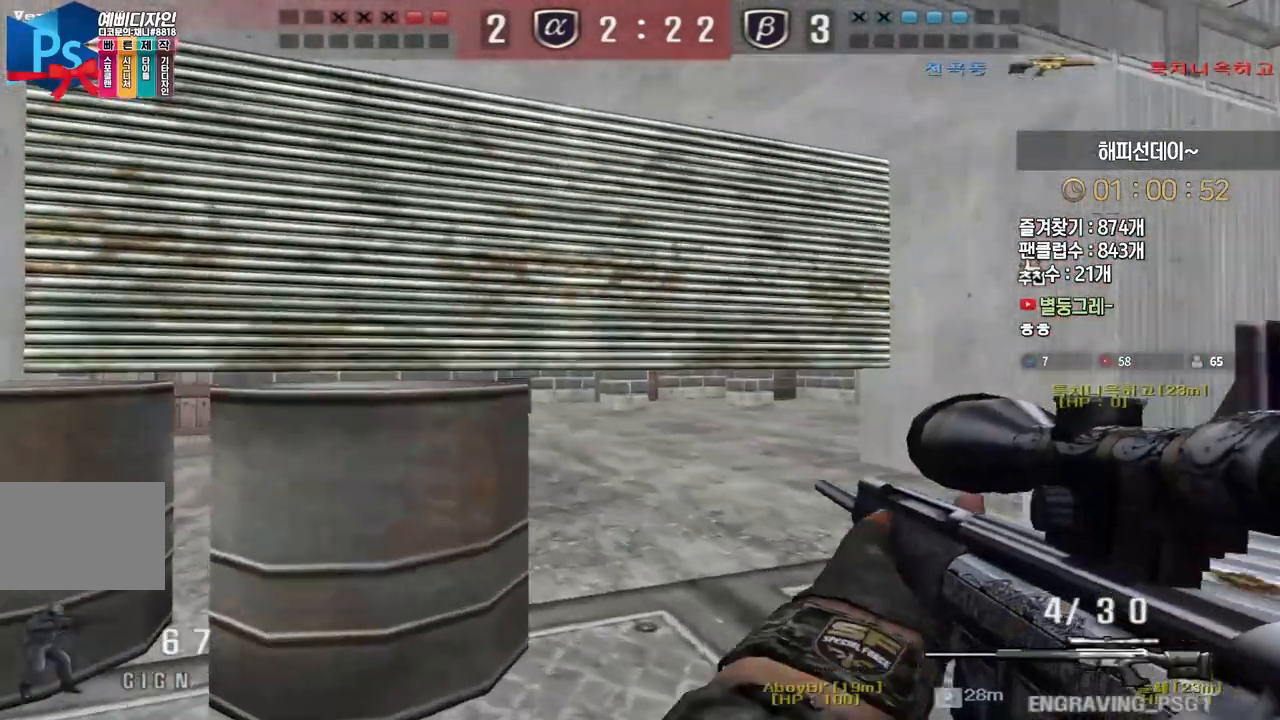
{"keys": ["shift"], "events": [[283, "shift", "down"], [317, "a", "up"]]}
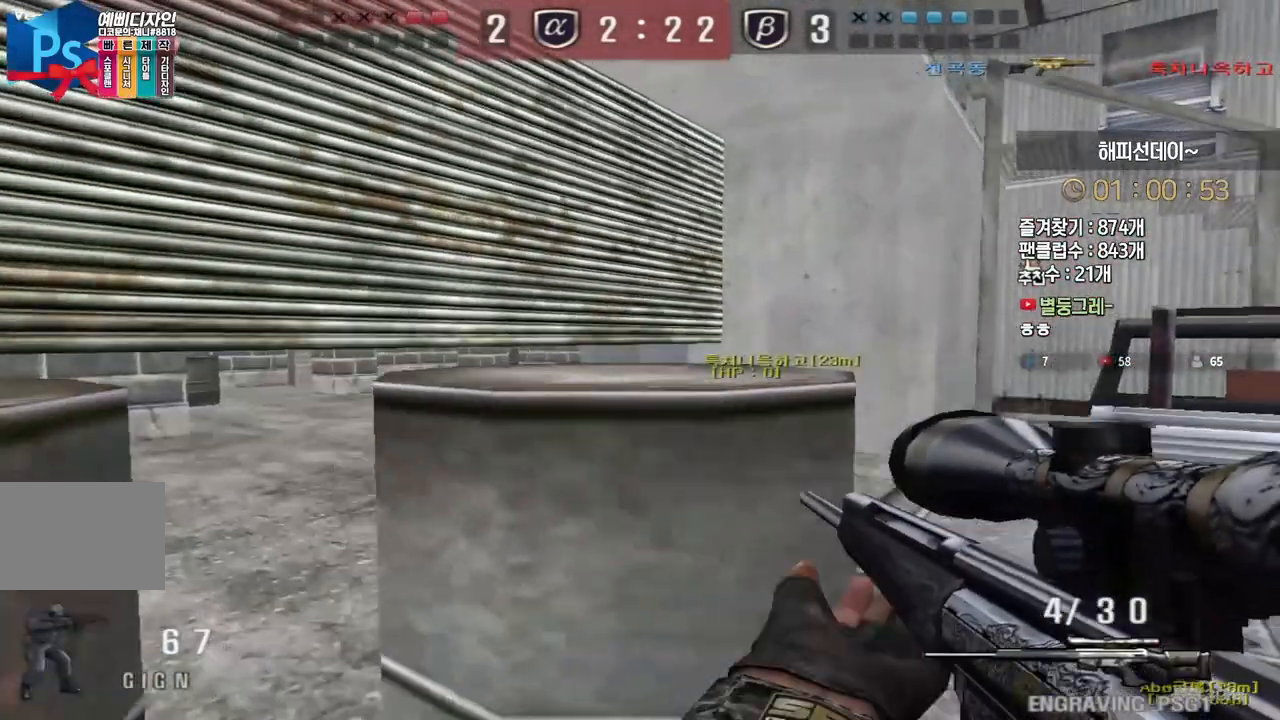
{"keys": ["shift"], "events": []}
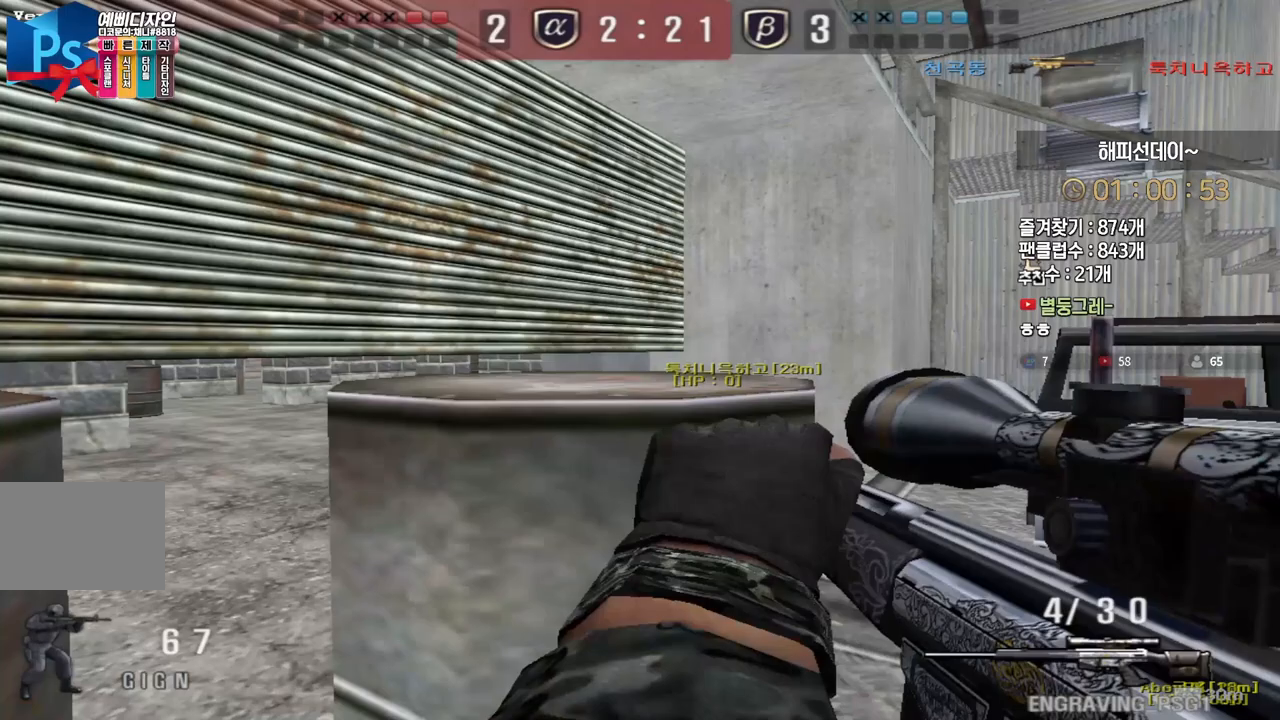
{"keys": ["shift"], "events": []}
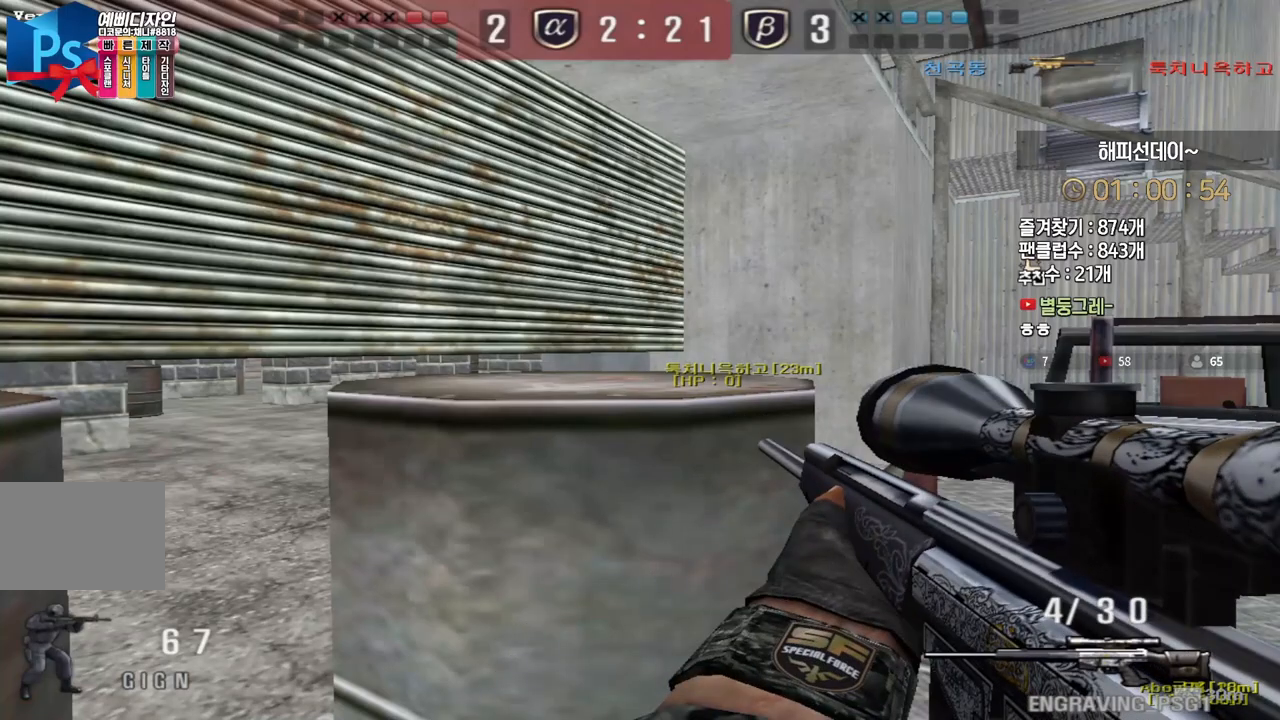
{"keys": ["shift"], "events": []}
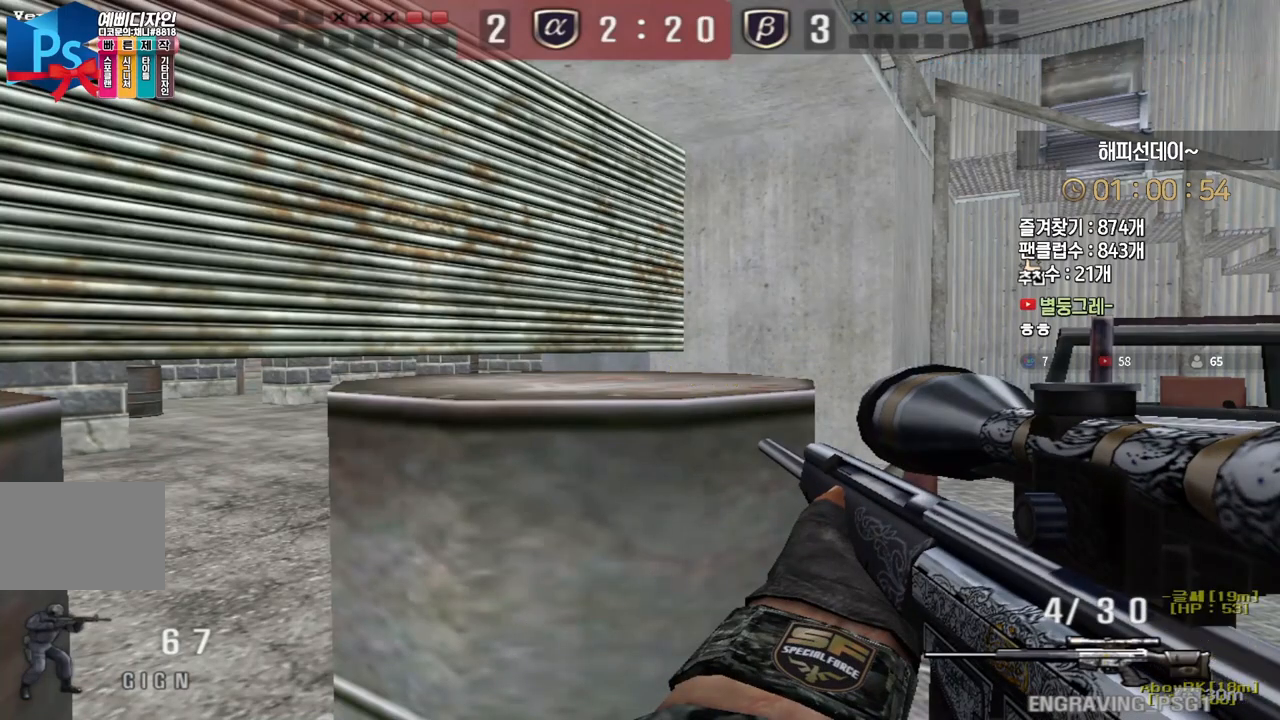
{"keys": ["shift"], "events": []}
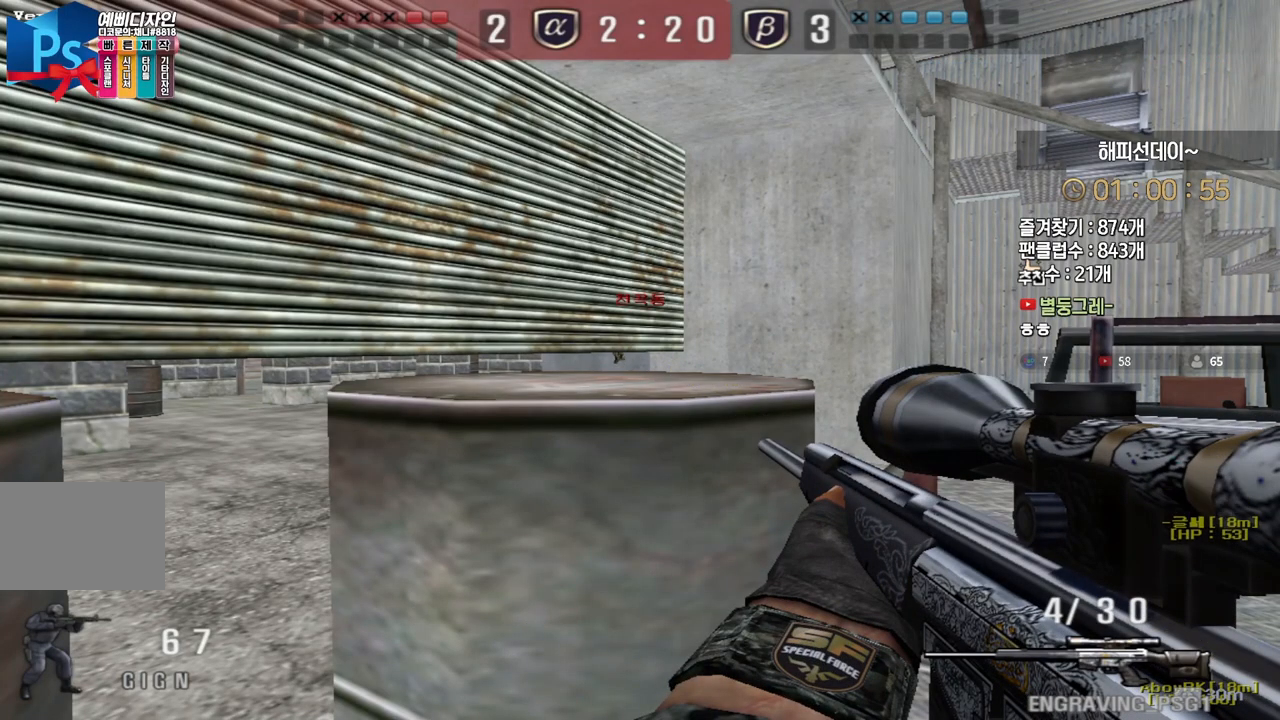
{"keys": ["shift"], "events": []}
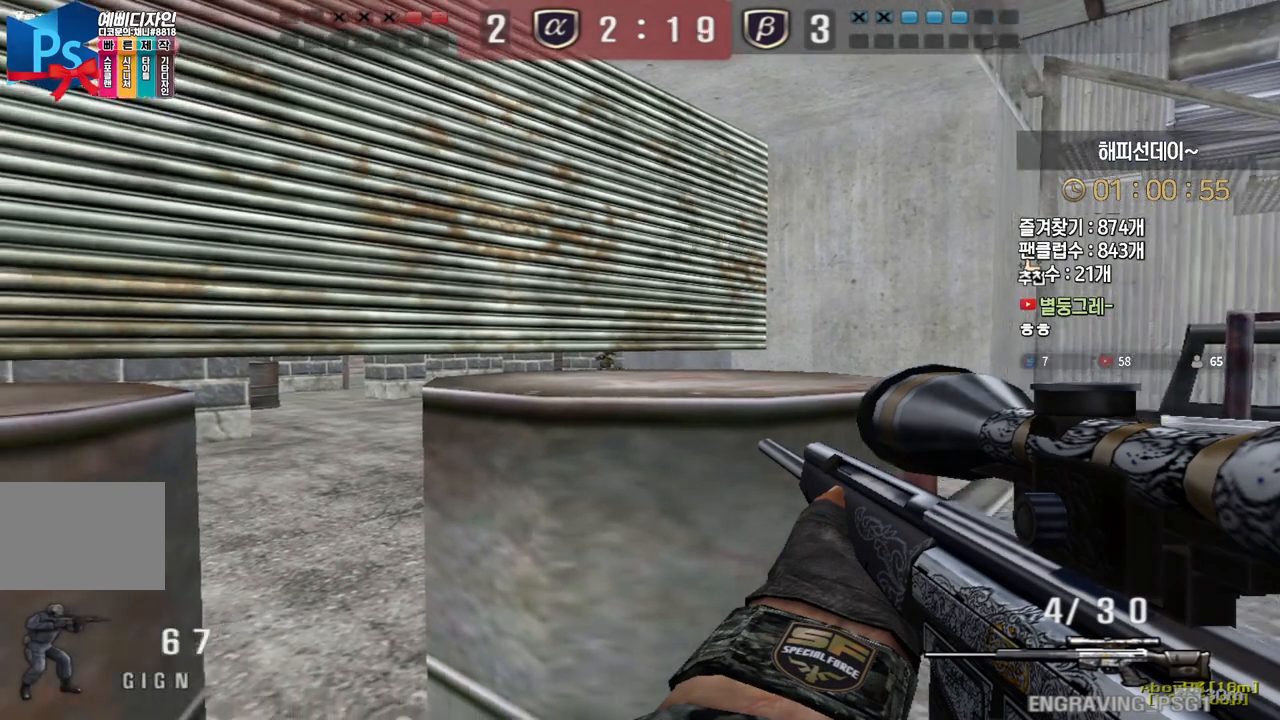
{"keys": ["d", "shift", "w"], "events": [[83, "shift", "up"], [233, "d", "down"], [267, "w", "down"], [500, "shift", "down"]]}
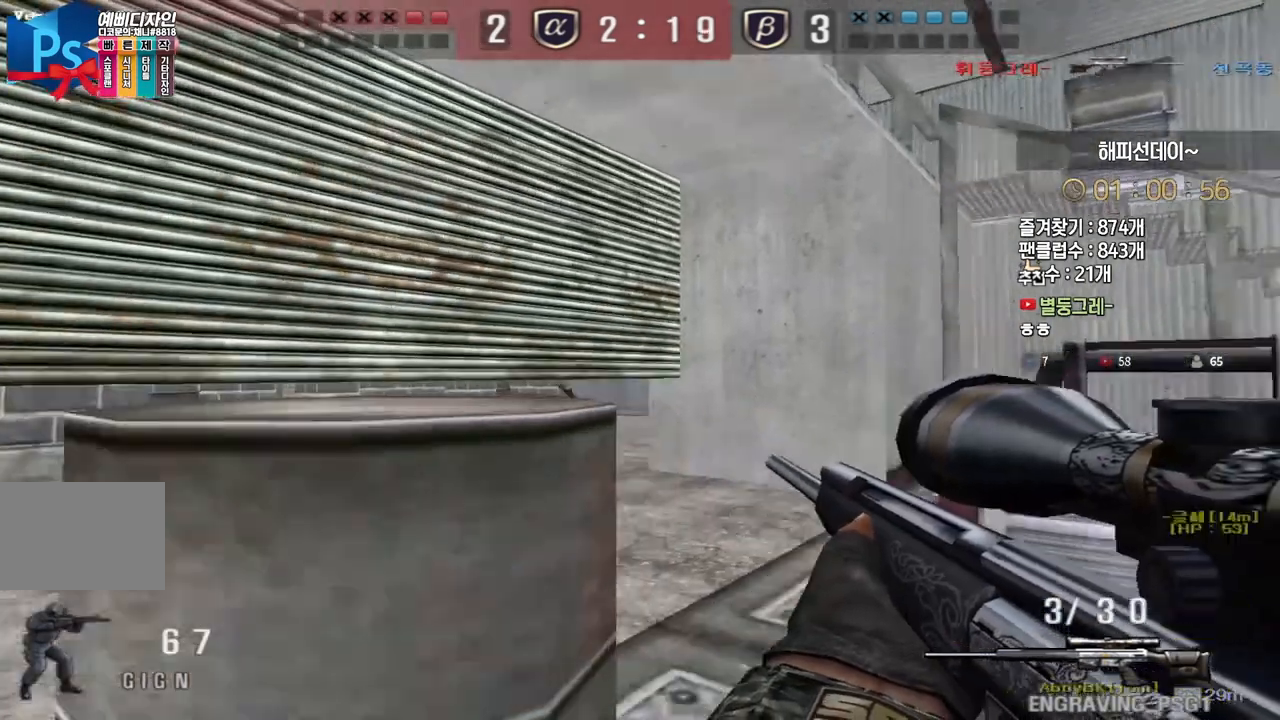
{"keys": ["d", "tab", "w"], "events": [[33, "d", "up"], [33, "space", "down"], [33, "w", "up"], [67, "shift", "up"], [100, "d", "down"], [117, "w", "down"], [133, "space", "up"], [333, "tab", "down"]]}
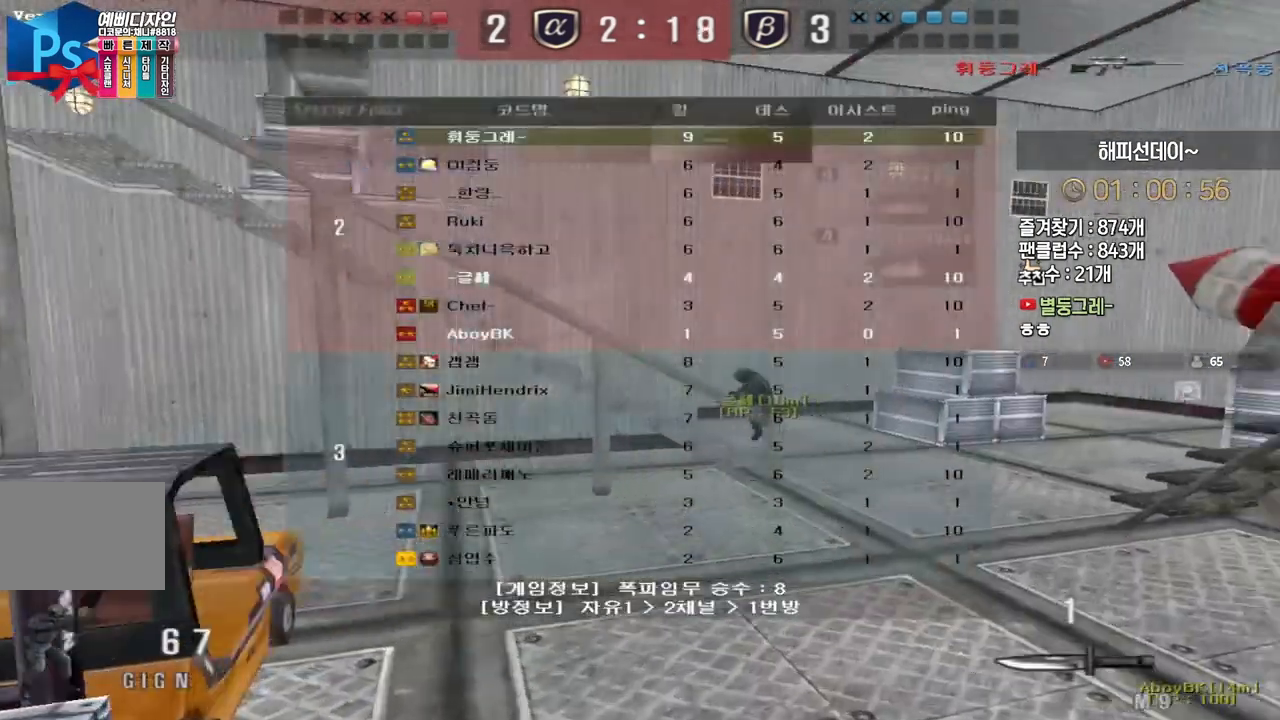
{"keys": ["d", "tab", "w"], "events": []}
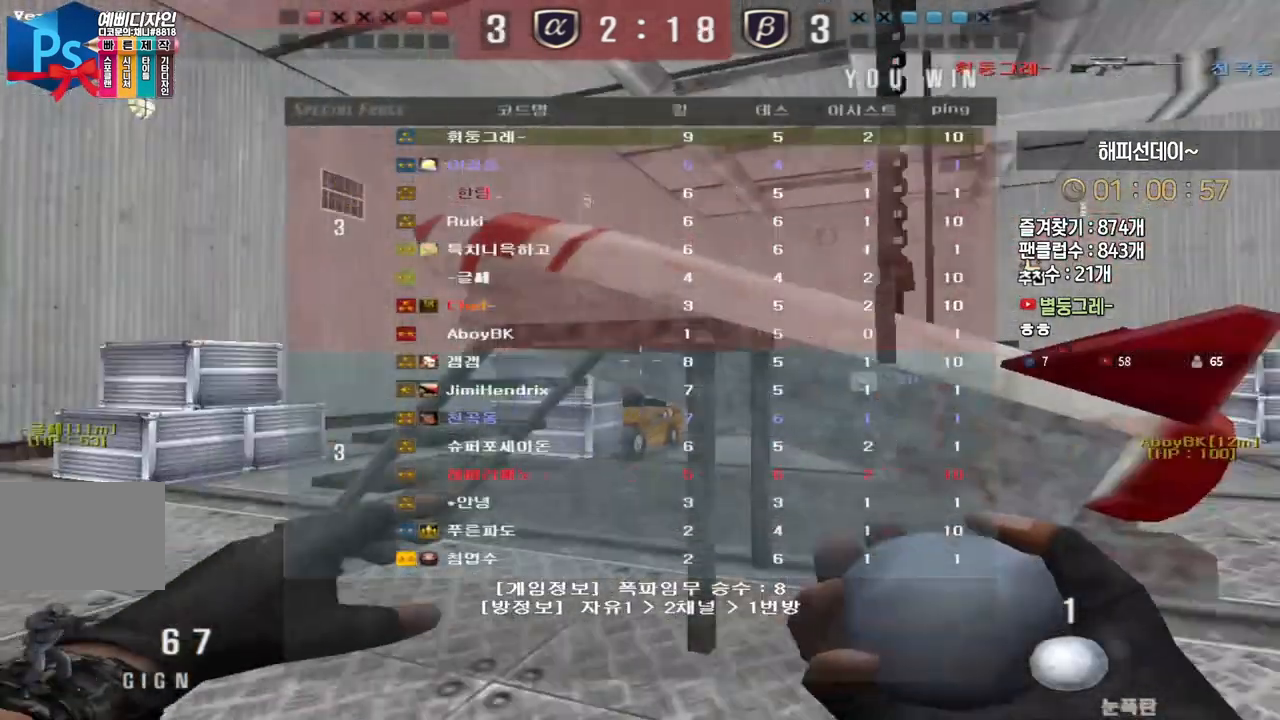
{"keys": ["ctrl"], "events": [[350, "ctrl", "down"], [383, "d", "up"], [383, "space", "down"], [383, "w", "up"], [400, "tab", "up"], [483, "space", "up"]]}
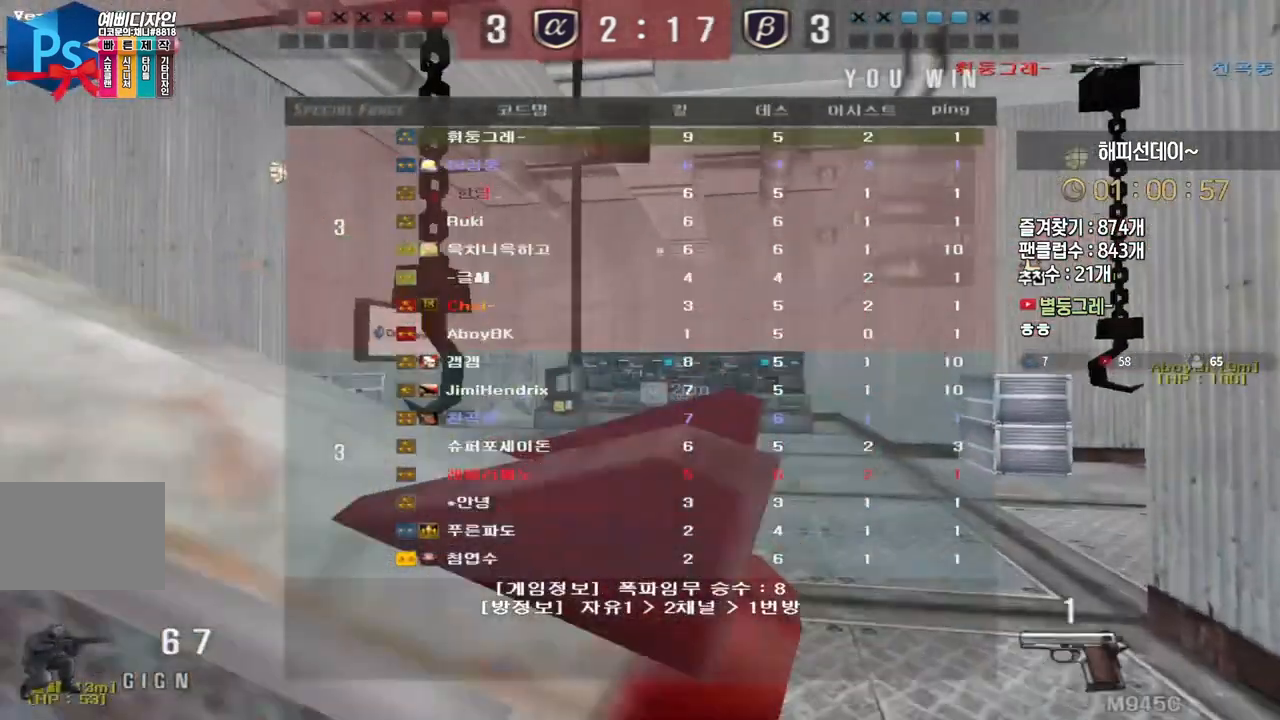
{"keys": ["a", "w"], "events": [[133, "ctrl", "up"], [183, "r", "down"], [300, "r", "up"], [400, "a", "down"], [417, "w", "down"]]}
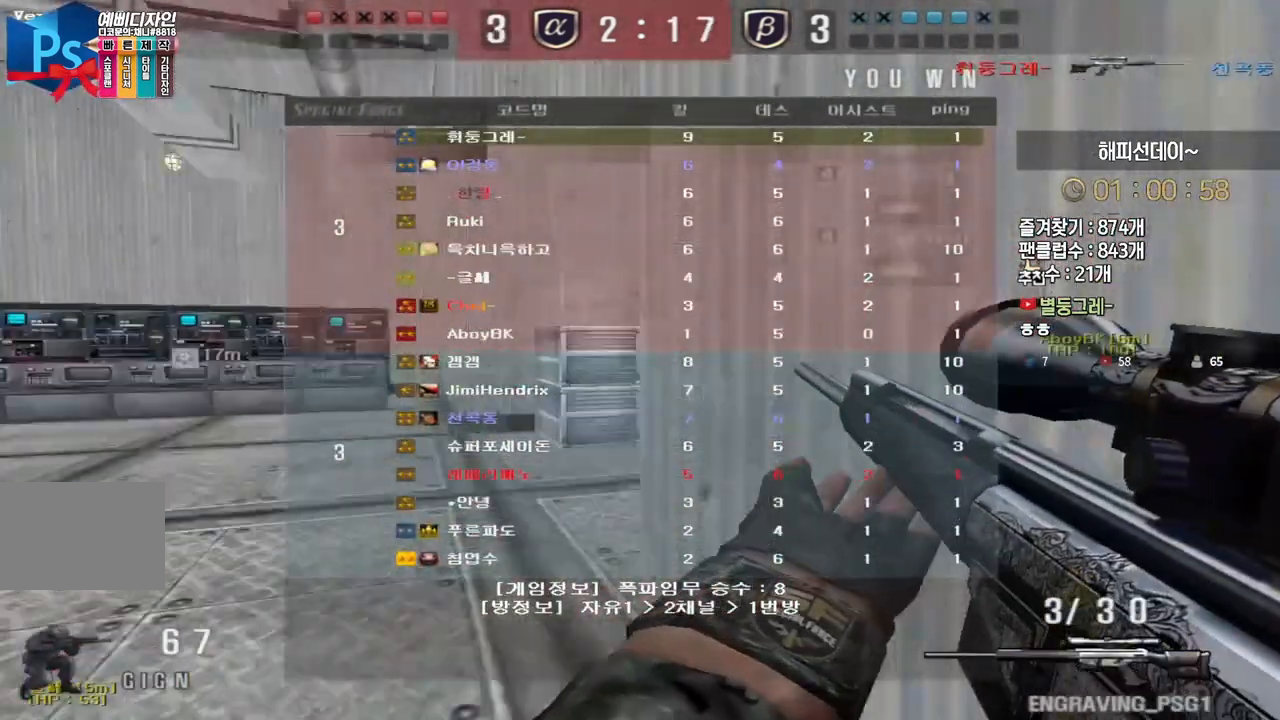
{"keys": ["a", "w"], "events": [[183, "ctrl", "down"], [200, "w", "up"], [217, "a", "up"], [300, "a", "down"], [300, "w", "down"], [317, "ctrl", "up"]]}
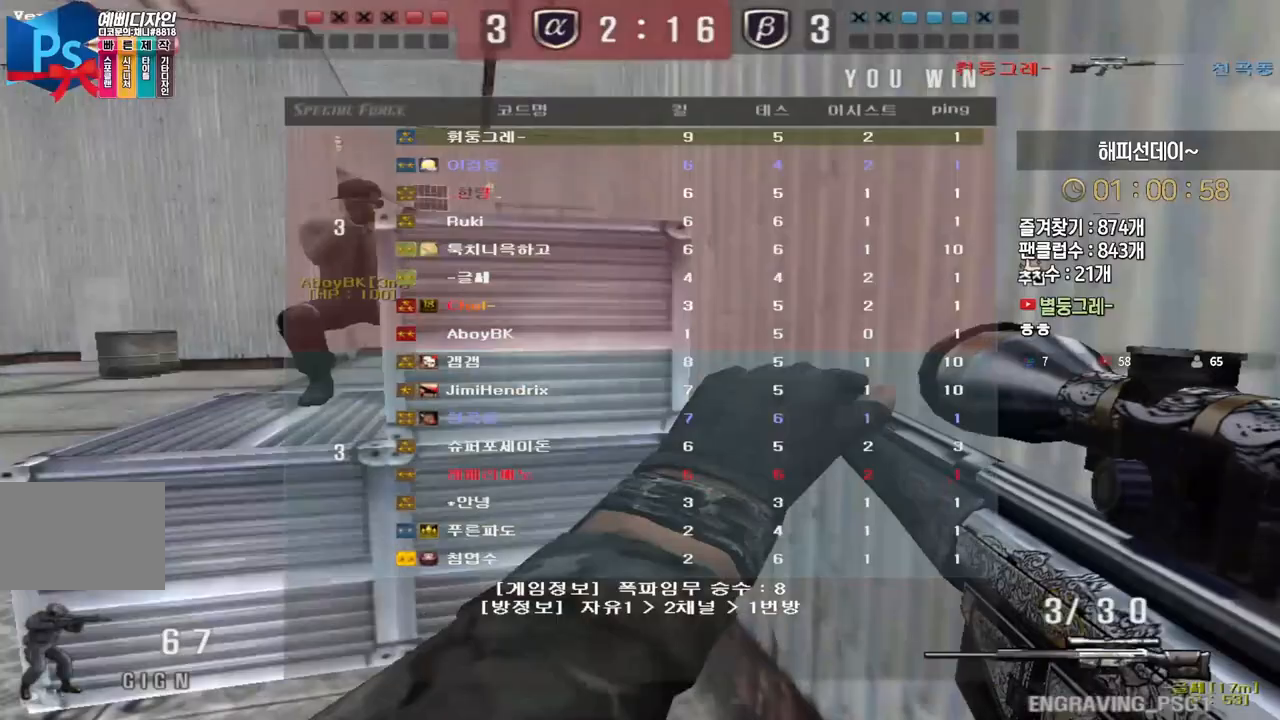
{"keys": ["a", "w"], "events": [[50, "ctrl", "down"], [83, "a", "up"], [83, "space", "down"], [83, "w", "up"], [100, "ctrl", "up"], [133, "space", "up"], [150, "w", "down"], [167, "a", "down"]]}
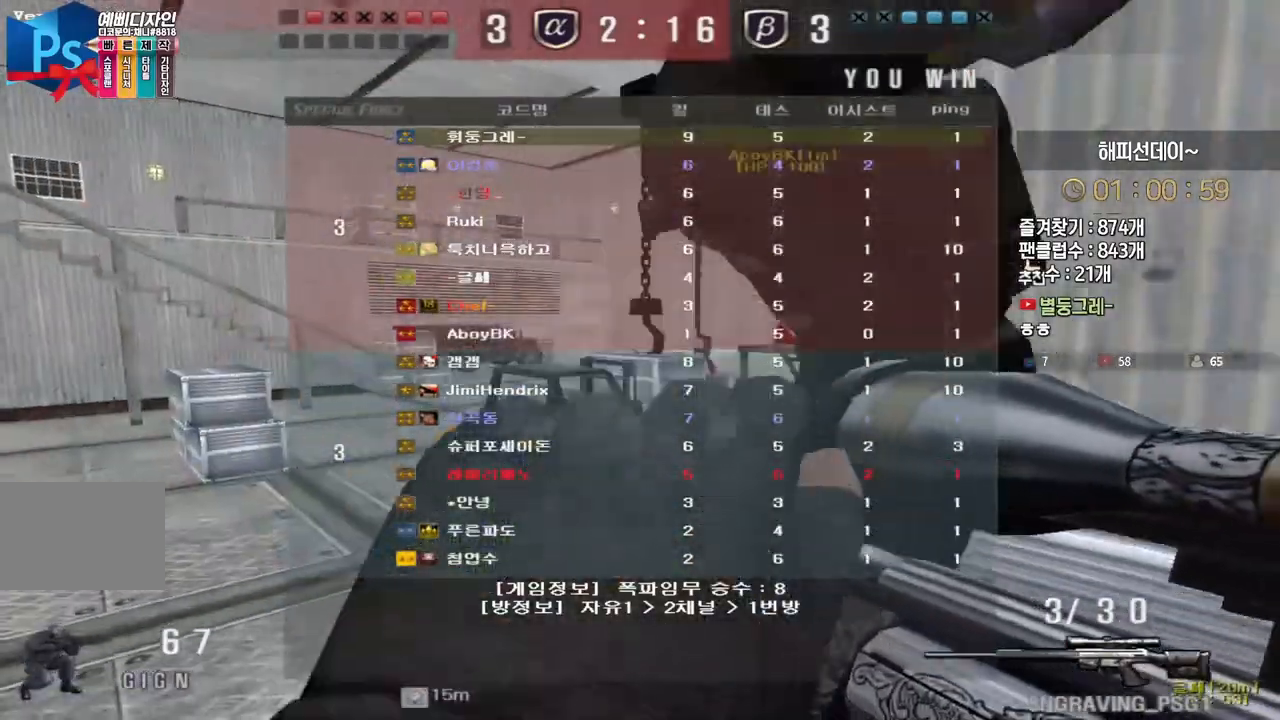
{"keys": ["a", "w"], "events": [[83, "ctrl", "down"], [133, "a", "up"], [133, "space", "down"], [133, "w", "up"], [167, "ctrl", "up"], [183, "w", "down"], [200, "a", "down"], [200, "space", "up"]]}
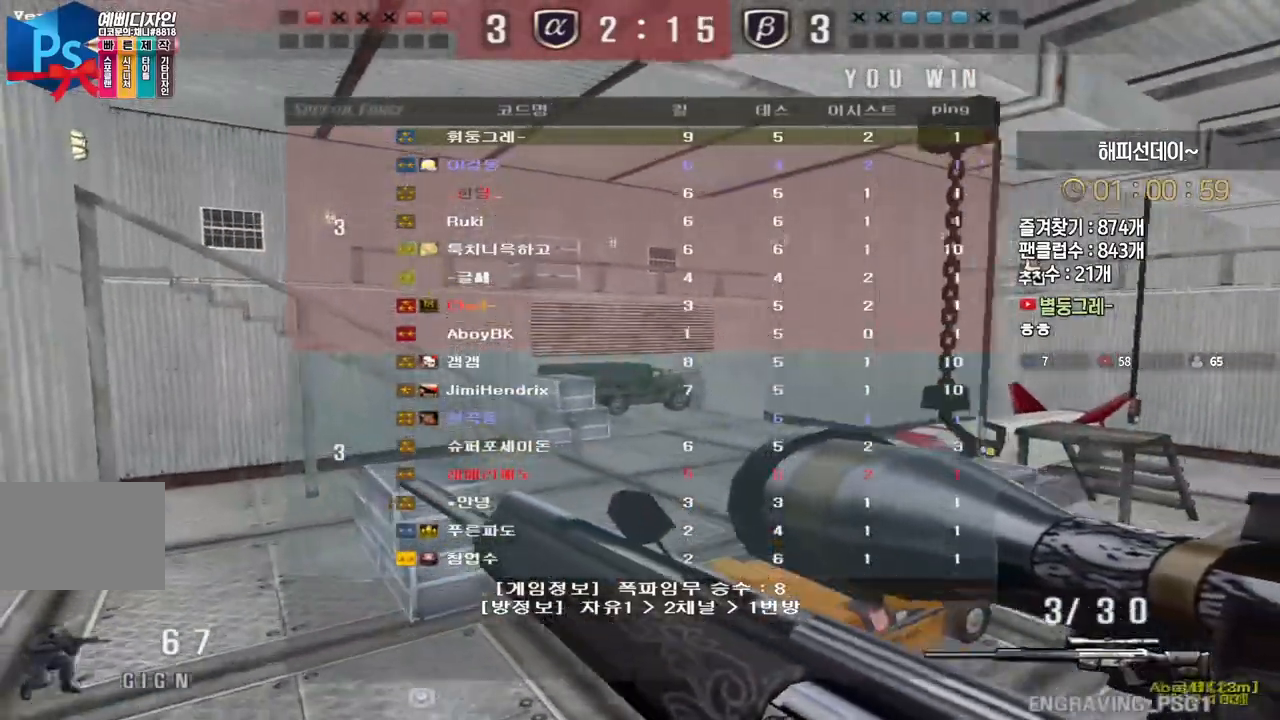
{"keys": ["ctrl", "space"], "events": [[467, "ctrl", "down"], [500, "a", "up"], [500, "space", "down"], [500, "w", "up"]]}
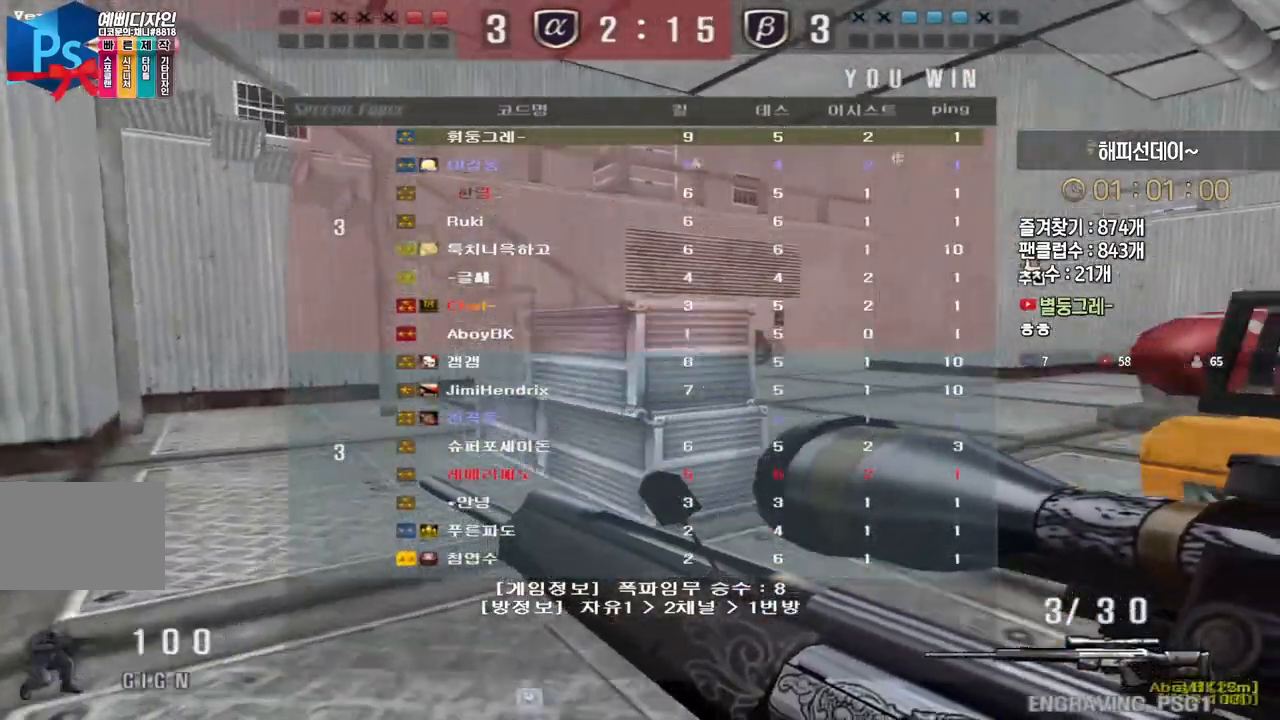
{"keys": [], "events": [[33, "ctrl", "up"], [50, "space", "up"]]}
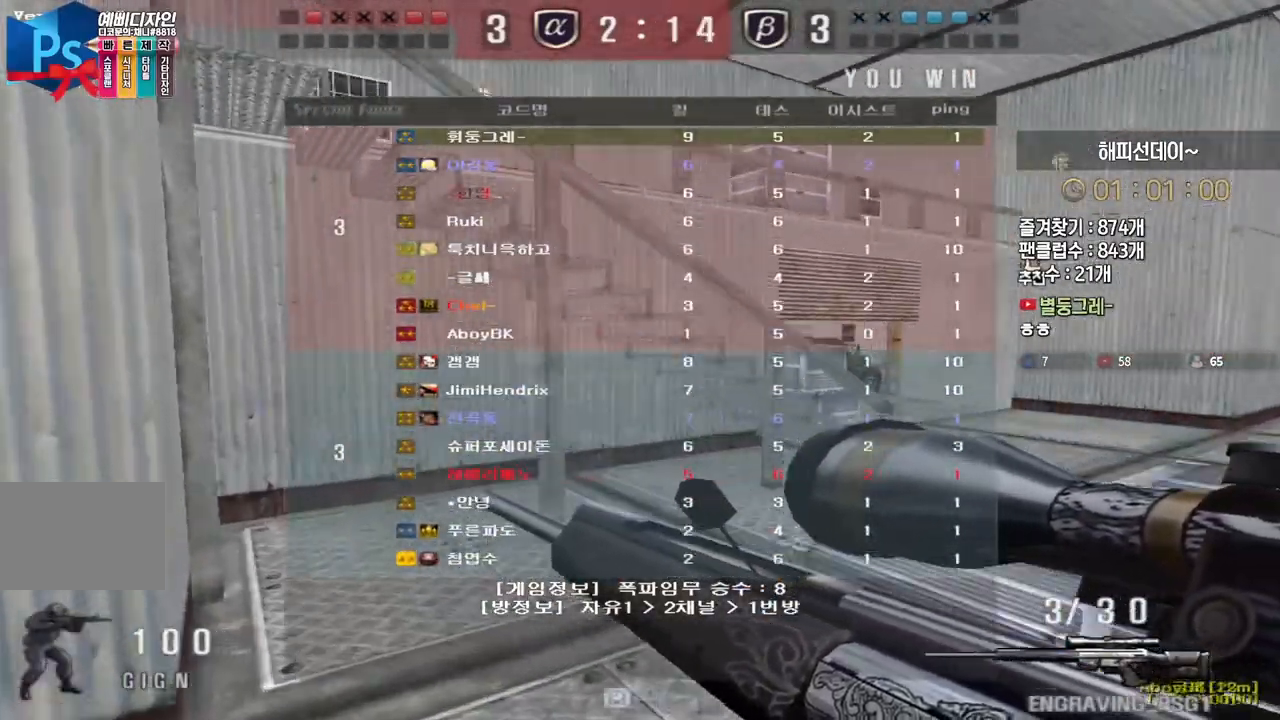
{"keys": ["d", "w"], "events": [[133, "w", "down"], [233, "d", "down"], [300, "ctrl", "down"], [317, "d", "up"], [333, "w", "up"], [350, "space", "down"], [367, "ctrl", "up"], [400, "space", "up"], [417, "d", "down"], [417, "w", "down"]]}
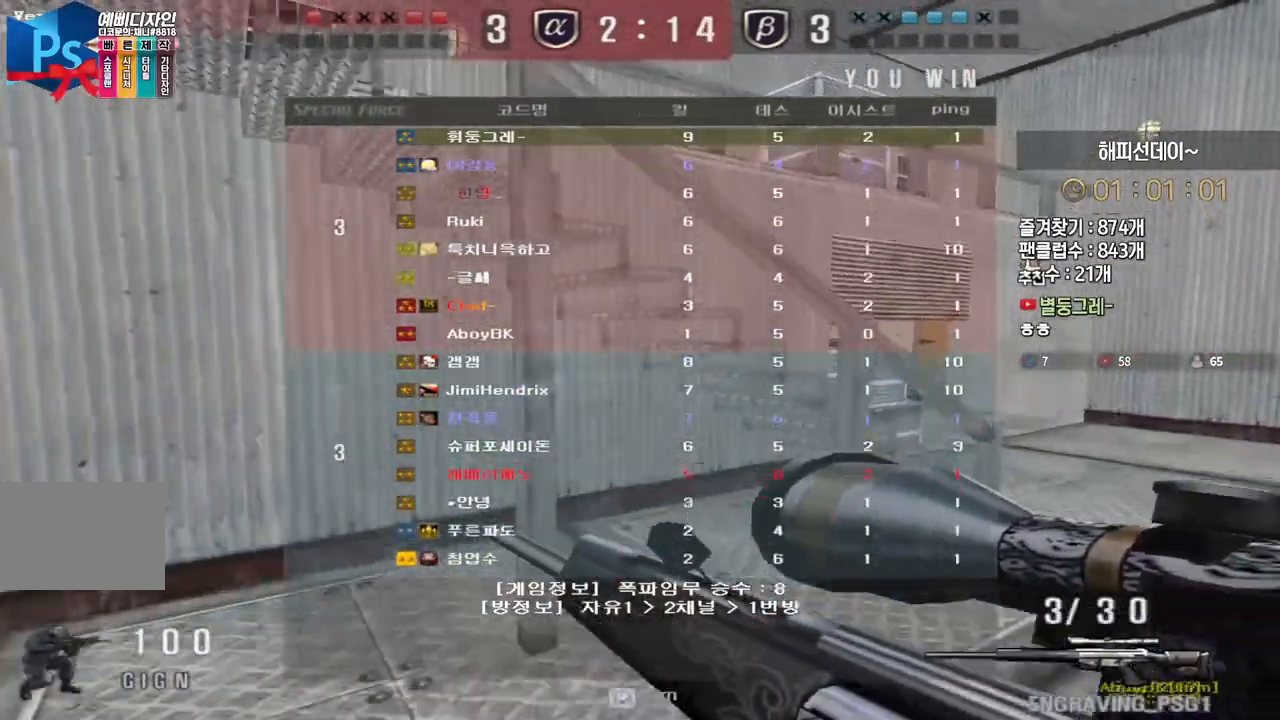
{"keys": ["d", "w"], "events": [[33, "a", "down"], [33, "d", "up"], [233, "a", "up"], [250, "d", "down"]]}
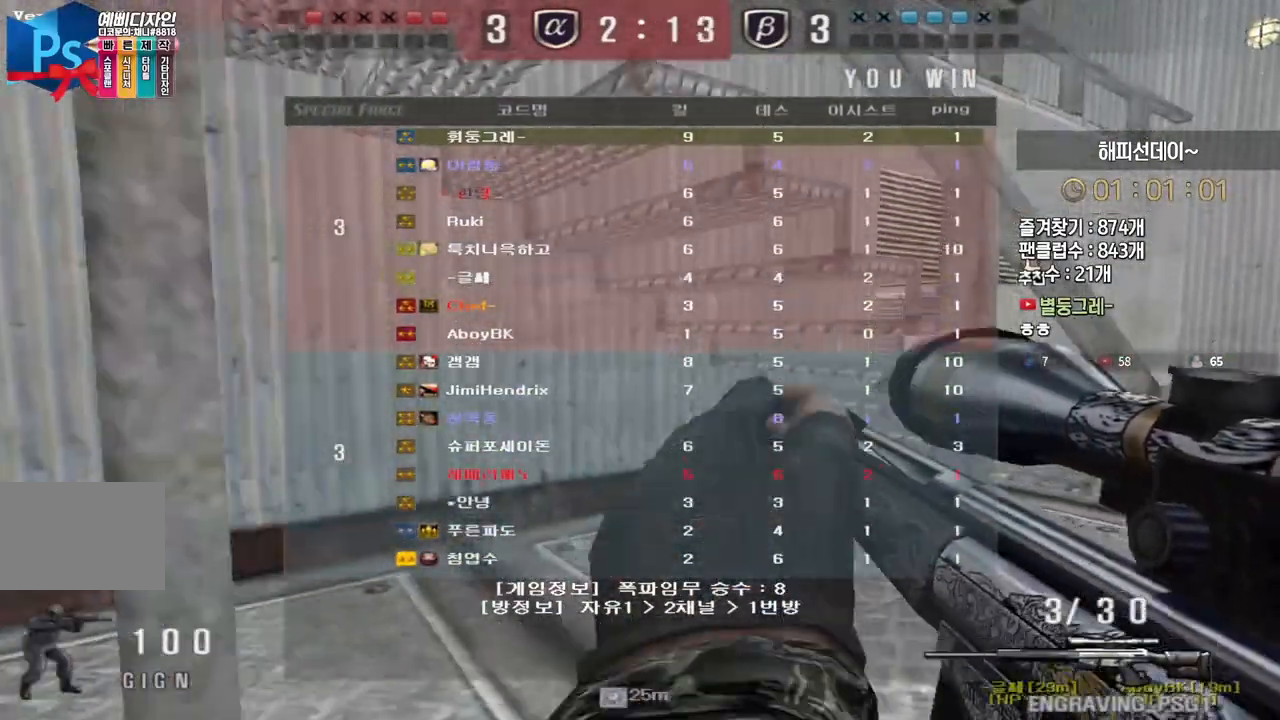
{"keys": [], "events": [[67, "ctrl", "down"], [67, "space", "down"], [83, "d", "up"], [100, "w", "up"], [133, "ctrl", "up"], [167, "space", "up"]]}
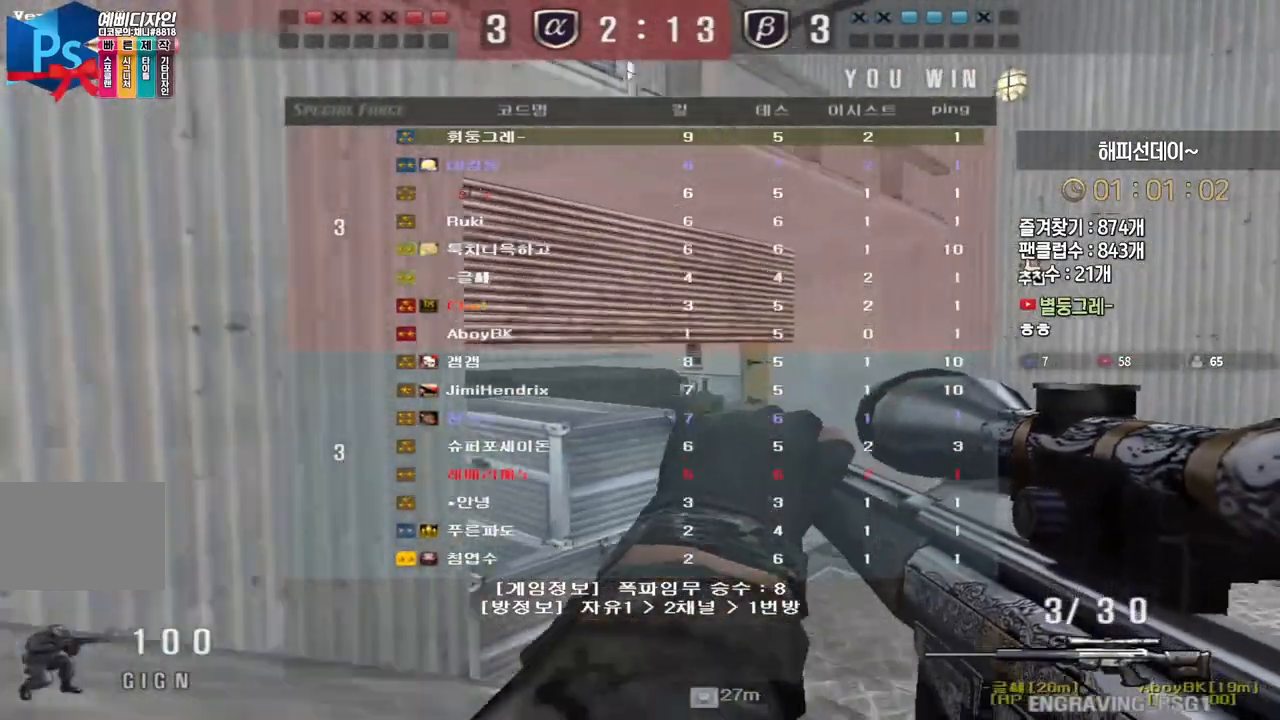
{"keys": [], "events": [[150, "d", "down"], [167, "w", "down"], [317, "ctrl", "down"], [317, "space", "down"], [333, "d", "up"], [333, "w", "up"], [367, "ctrl", "up"], [383, "space", "up"]]}
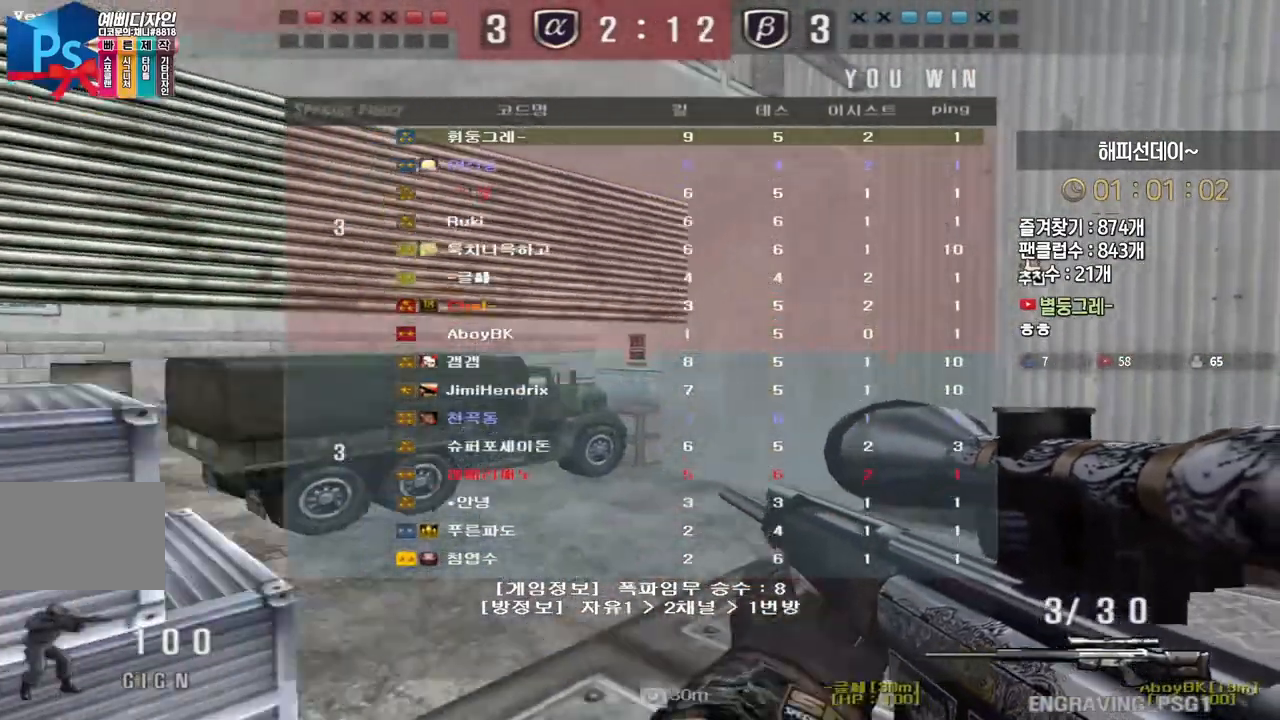
{"keys": ["a", "w"], "events": [[167, "a", "down"], [167, "w", "down"]]}
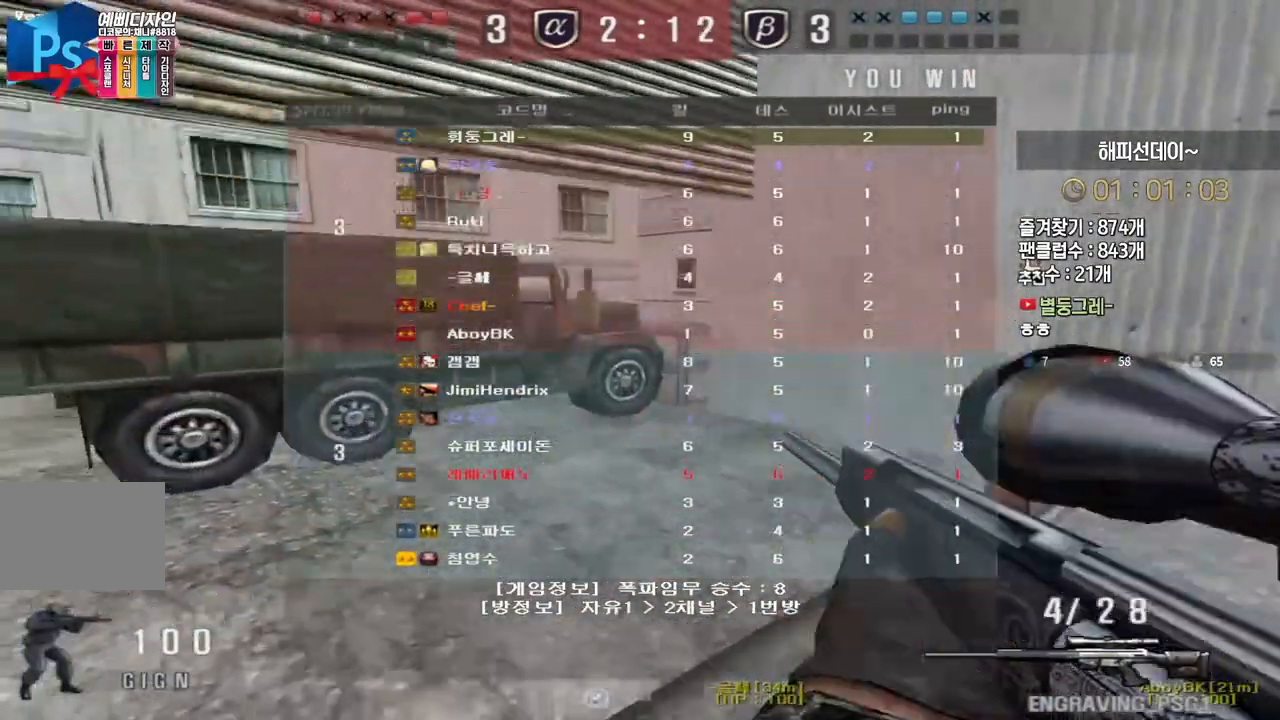
{"keys": ["a", "w"], "events": []}
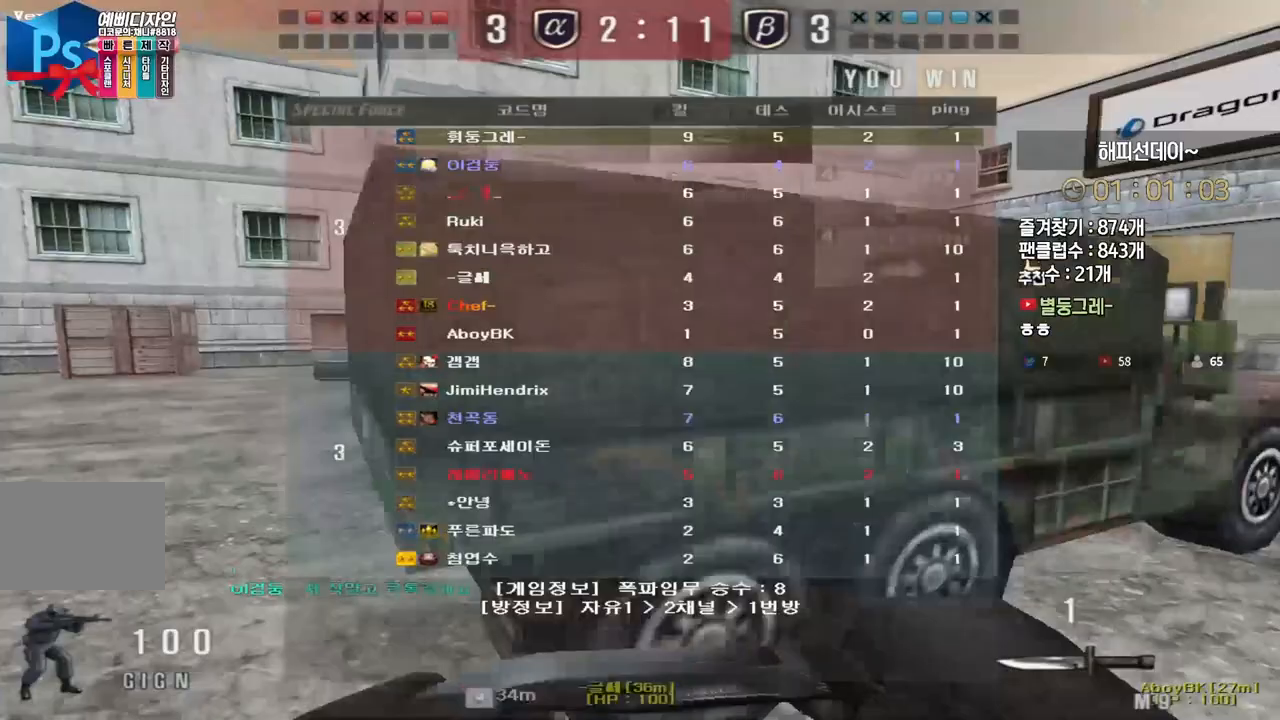
{"keys": ["a", "w"], "events": []}